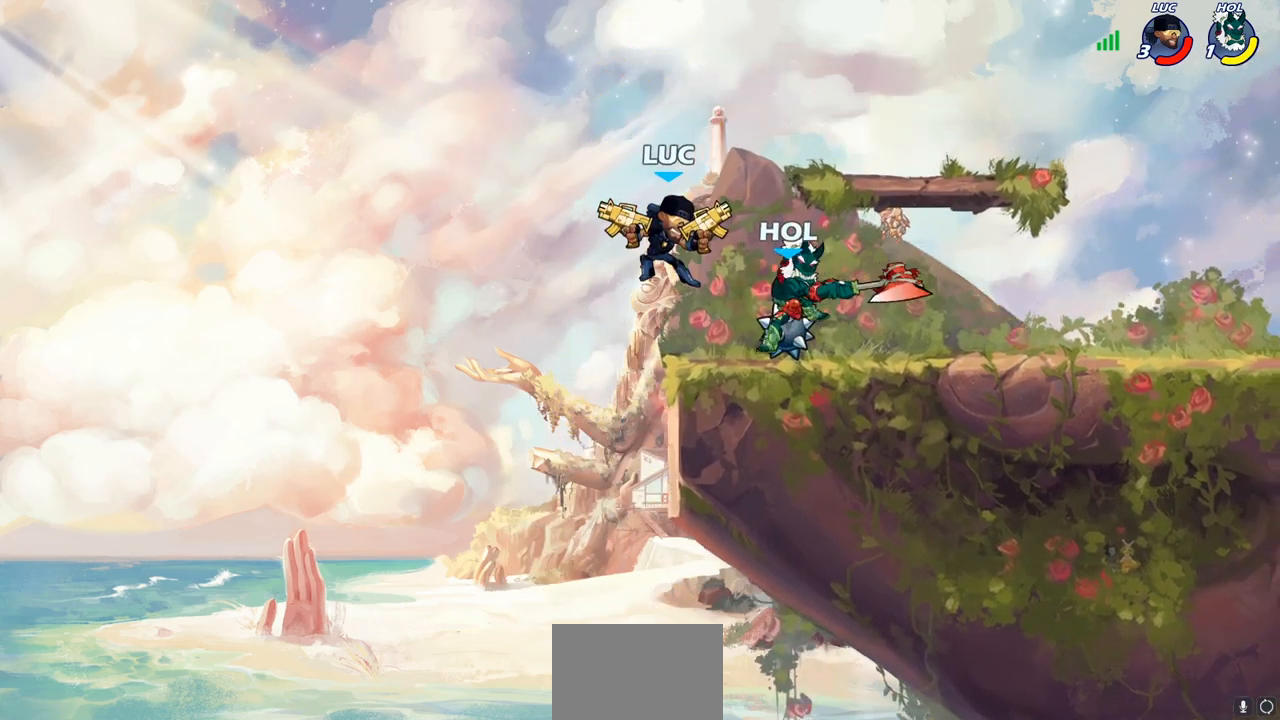
Gameplay with a controller (PlayStation layout); each line is a JSON object with the inputs held at the frame after it. "events" lists button and stick changes between this image and that frame as [ms after this image, input, new state], when the widget could be followed in between.
{"buttons": [], "left_stick": "right", "right_stick": "center", "events": [[317, "left_stick", "right"]]}
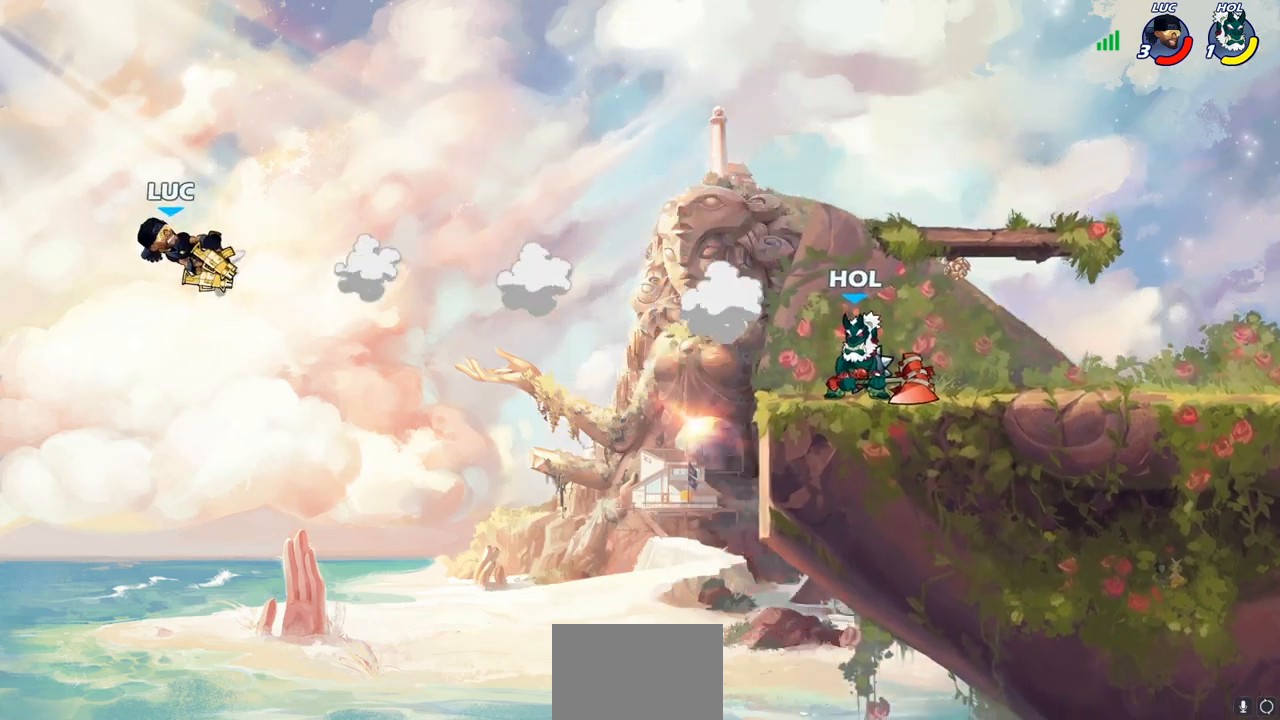
{"buttons": [], "left_stick": "right", "right_stick": "center", "events": []}
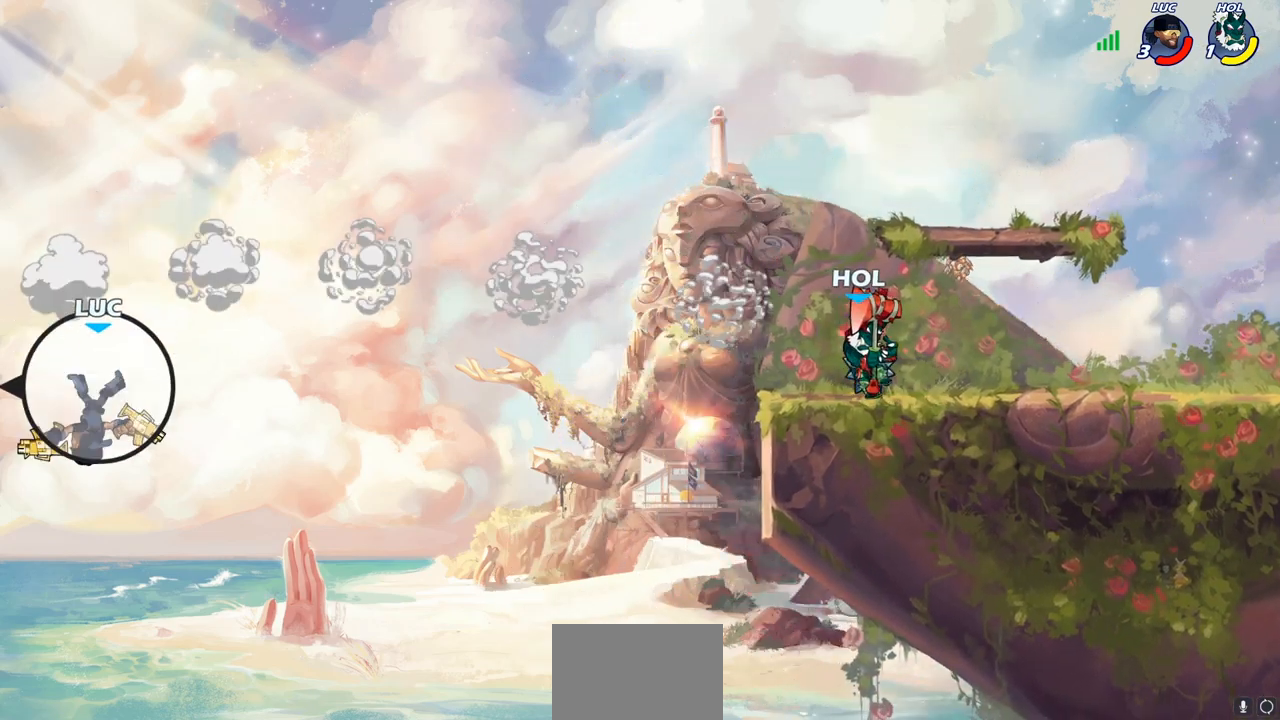
{"buttons": [], "left_stick": "right", "right_stick": "center", "events": [[100, "CROSS", "down"], [433, "CROSS", "up"]]}
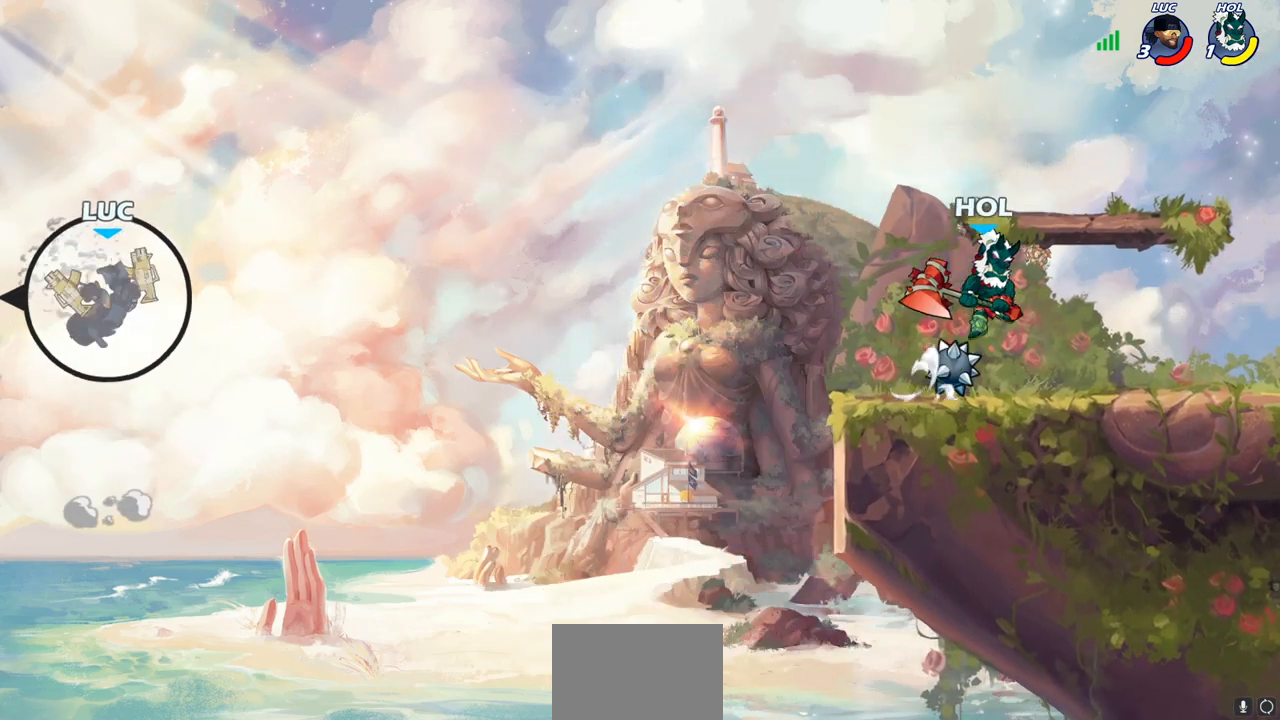
{"buttons": [], "left_stick": "right", "right_stick": "center", "events": [[117, "CROSS", "down"], [300, "CROSS", "up"]]}
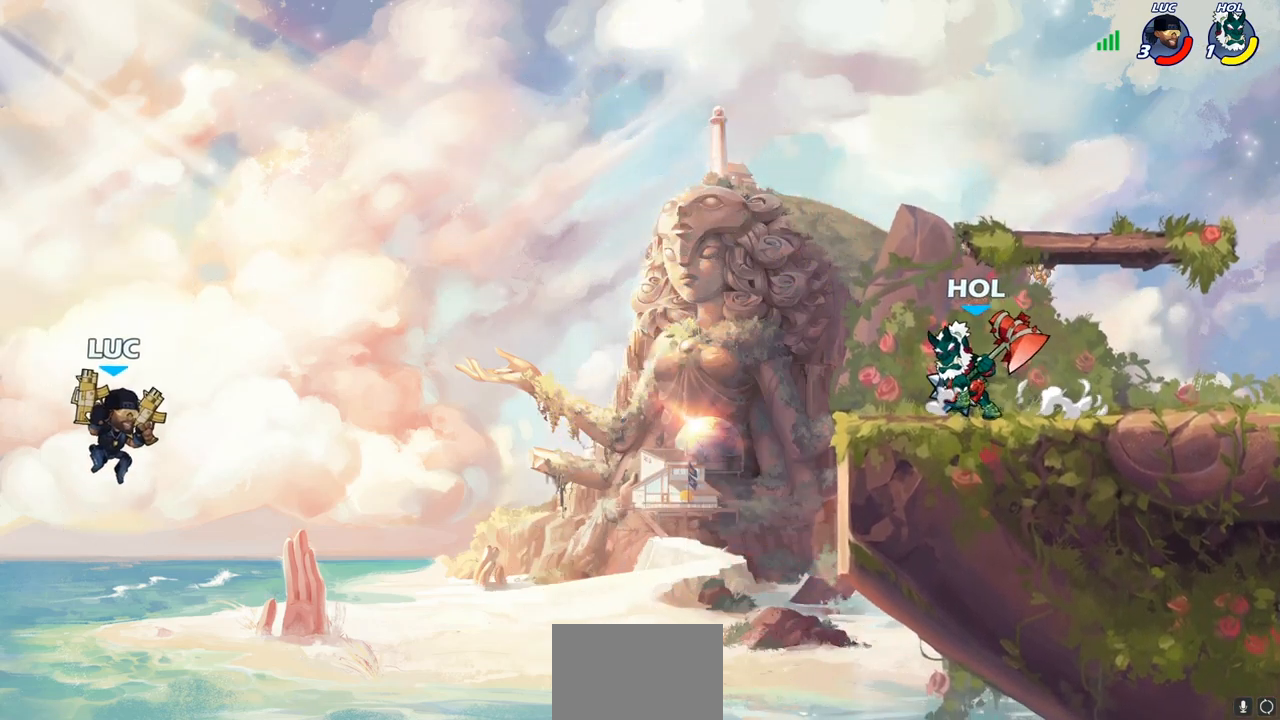
{"buttons": ["R2"], "left_stick": "up-right", "right_stick": "center", "events": [[17, "left_stick", "up-right"], [100, "R2", "down"]]}
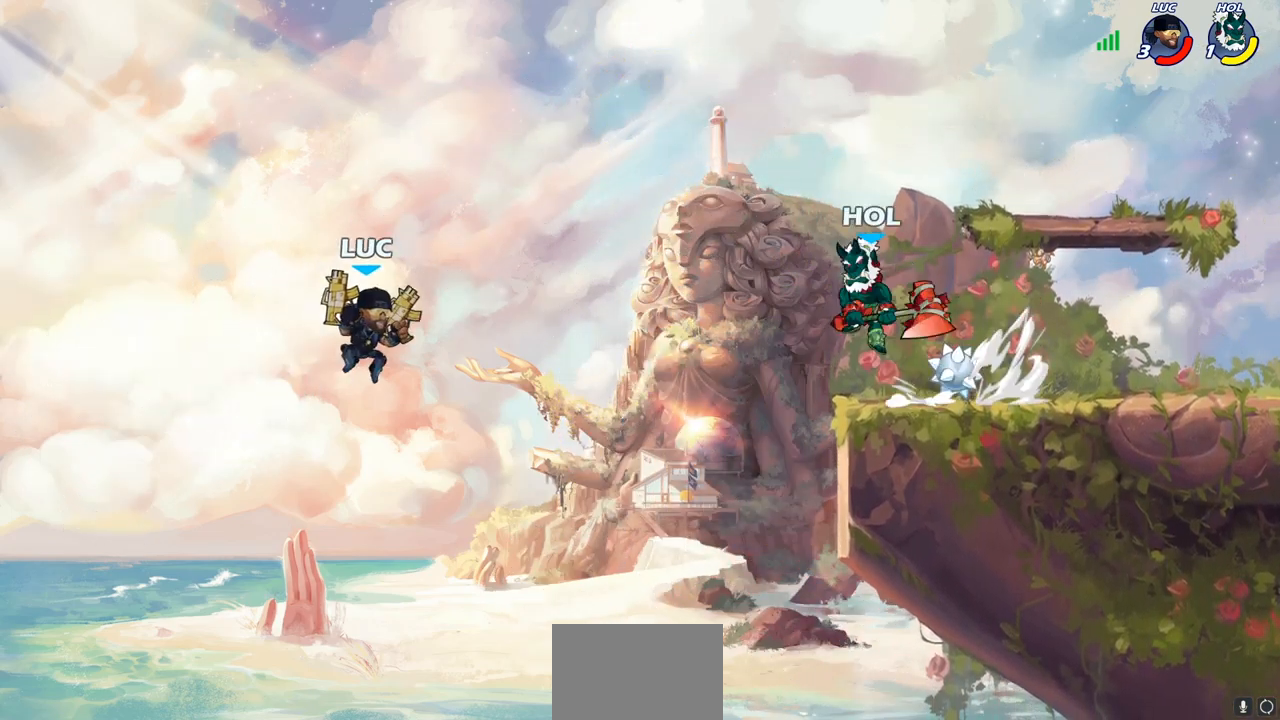
{"buttons": [], "left_stick": "up-right", "right_stick": "center", "events": [[150, "R2", "up"], [250, "SQUARE", "down"], [333, "SQUARE", "up"]]}
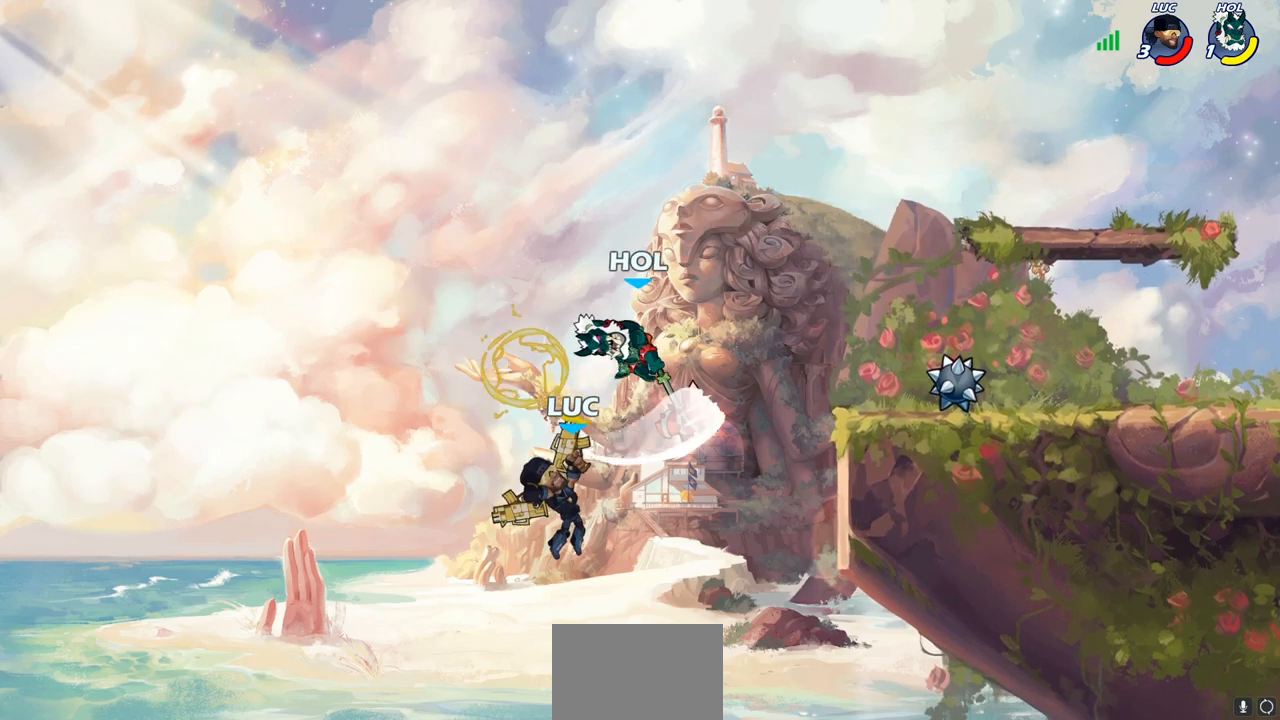
{"buttons": ["R2"], "left_stick": "up", "right_stick": "center", "events": [[250, "R2", "down"], [283, "left_stick", "up"]]}
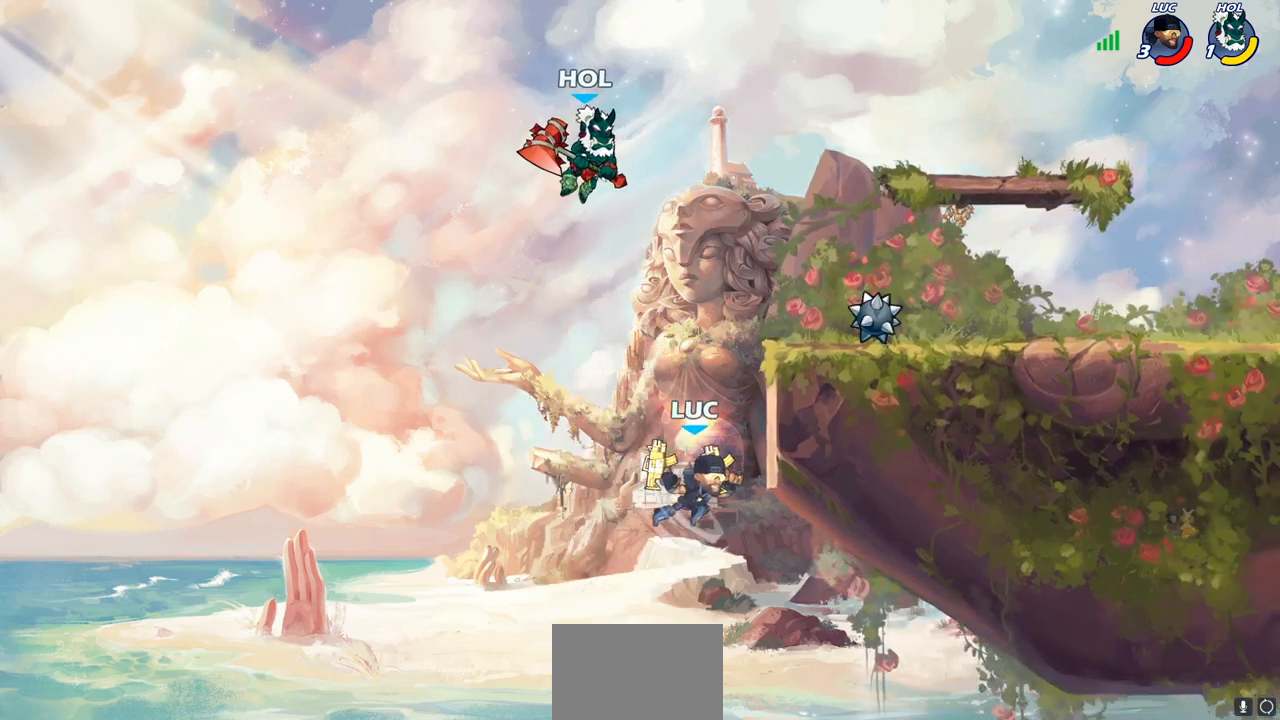
{"buttons": [], "left_stick": "up-left", "right_stick": "center", "events": [[217, "left_stick", "right"], [250, "R2", "up"], [333, "left_stick", "up-left"]]}
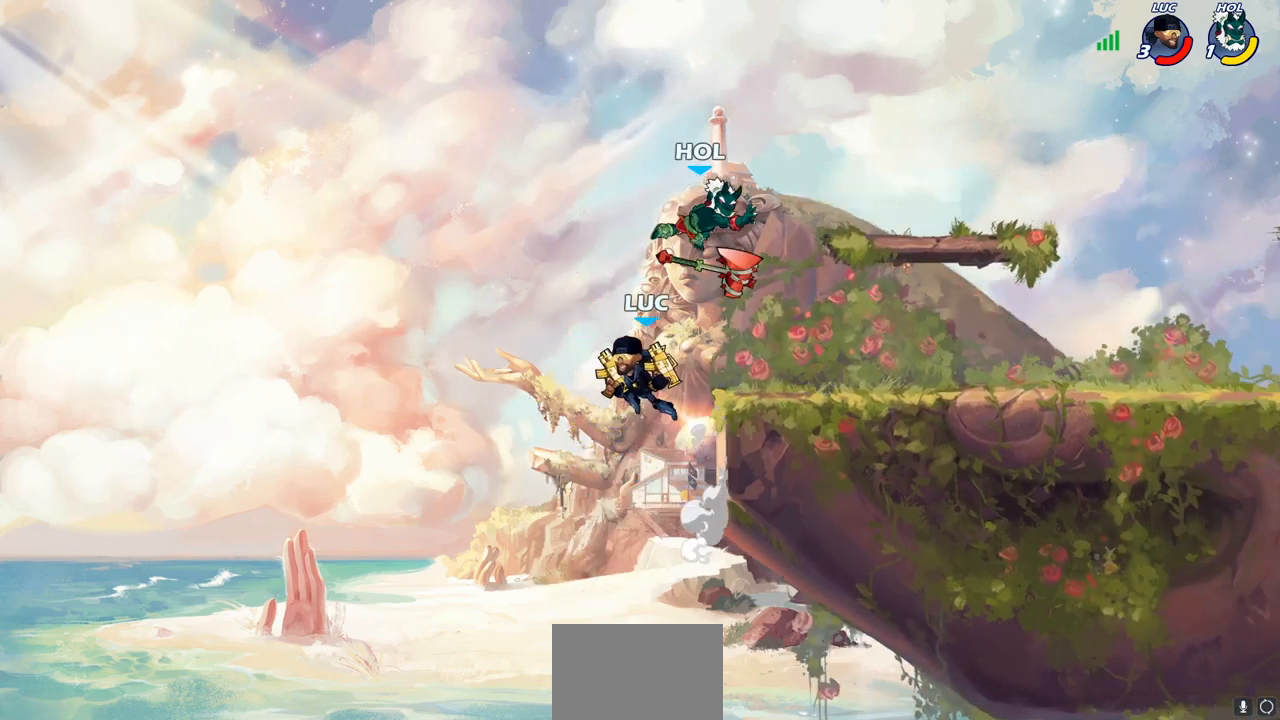
{"buttons": ["CROSS"], "left_stick": "right", "right_stick": "center", "events": [[33, "CROSS", "down"], [50, "left_stick", "up-right"], [150, "CROSS", "up"], [200, "left_stick", "right"], [467, "CROSS", "down"]]}
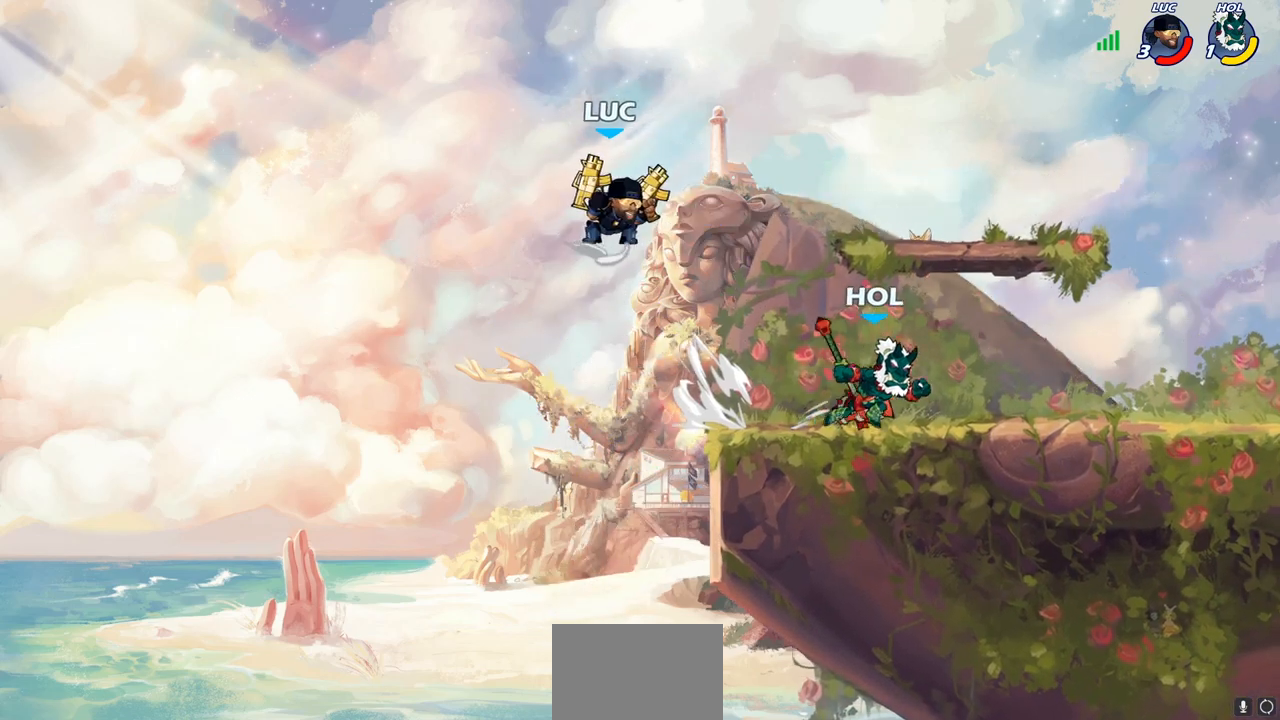
{"buttons": [], "left_stick": "left", "right_stick": "center", "events": [[217, "CROSS", "up"], [433, "left_stick", "left"]]}
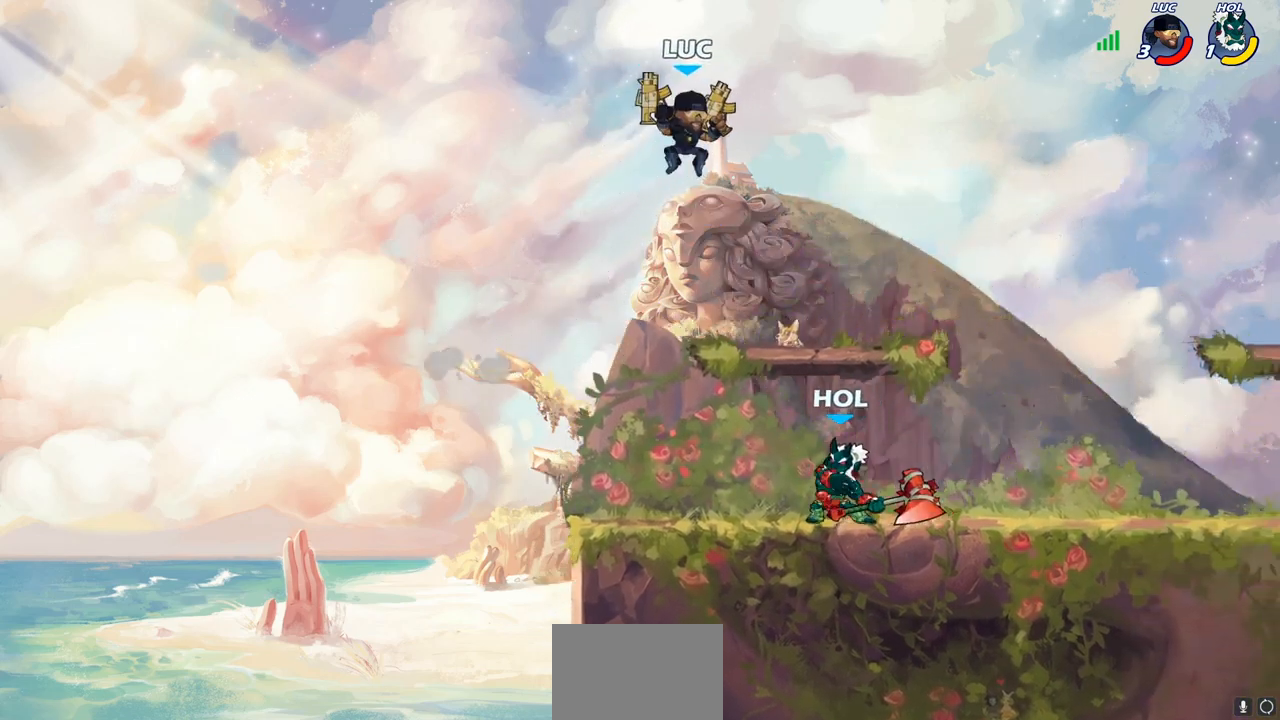
{"buttons": [], "left_stick": "right", "right_stick": "center", "events": [[267, "left_stick", "down-left"], [450, "left_stick", "right"]]}
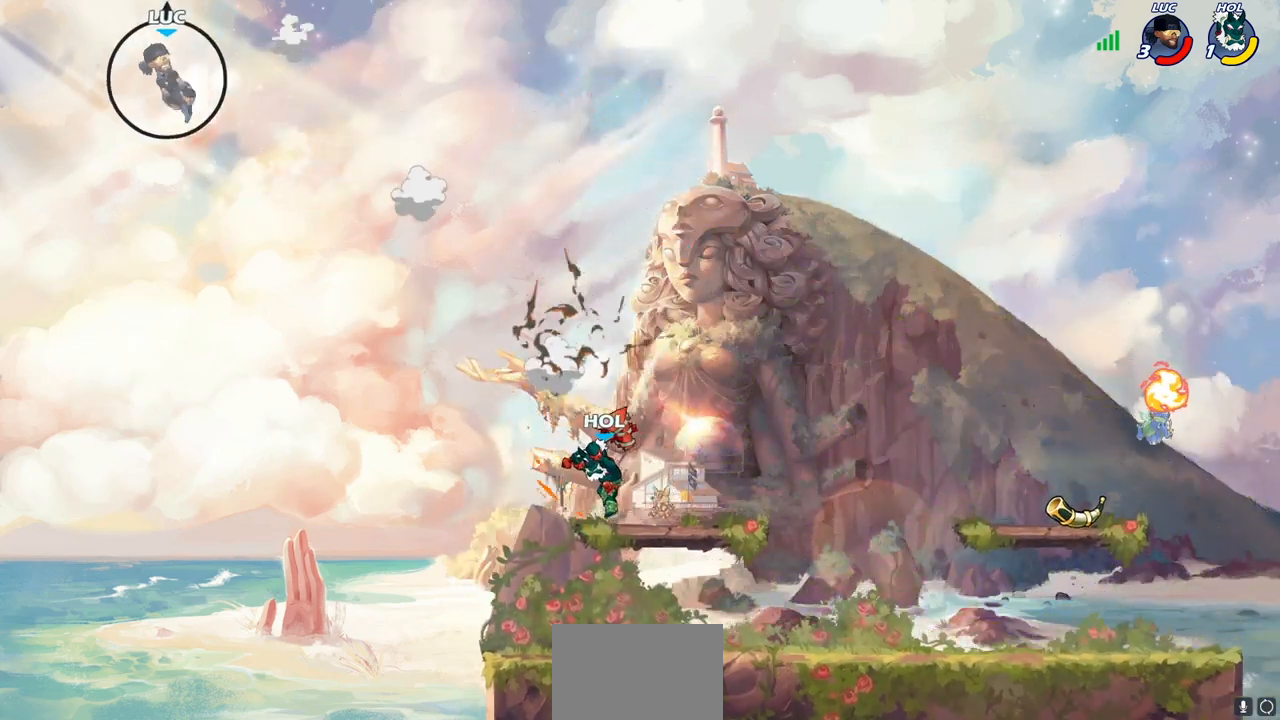
{"buttons": [], "left_stick": "right", "right_stick": "center", "events": [[283, "L2", "down"], [450, "L2", "up"]]}
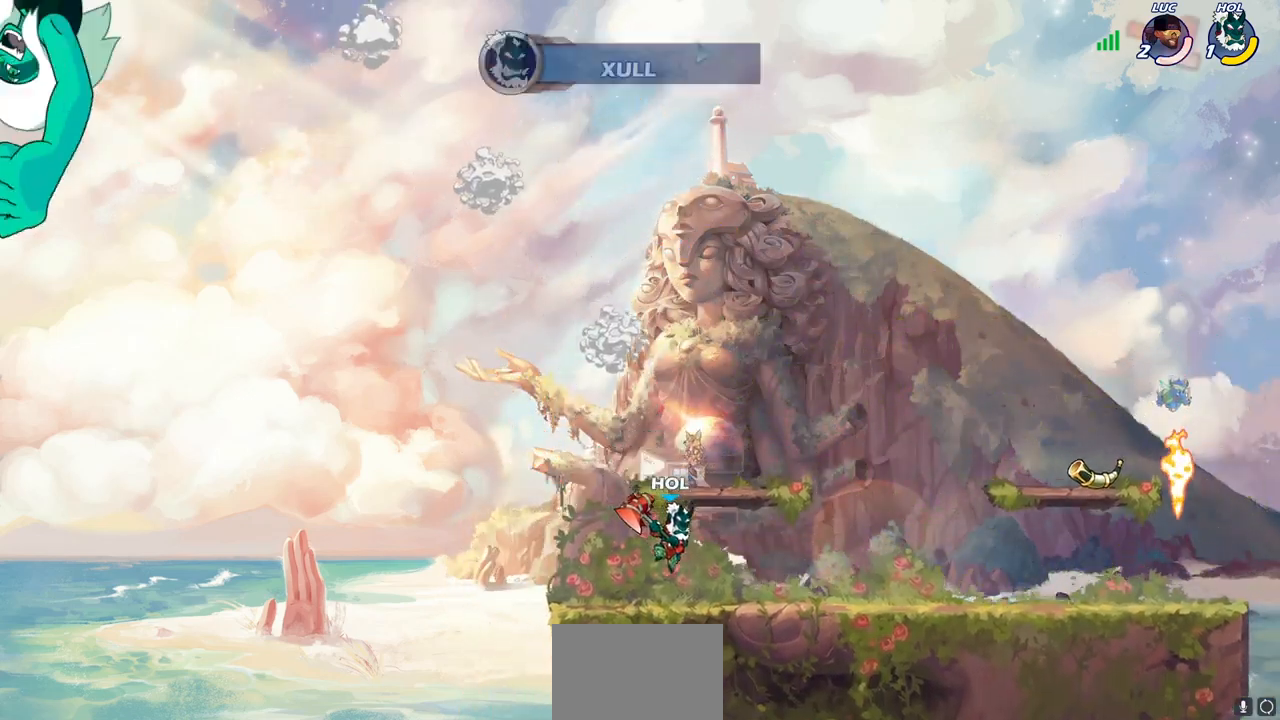
{"buttons": [], "left_stick": "center", "right_stick": "center", "events": [[67, "L2", "down"], [83, "L1", "down"], [133, "L1", "up"], [200, "left_stick", "center"], [217, "L2", "up"]]}
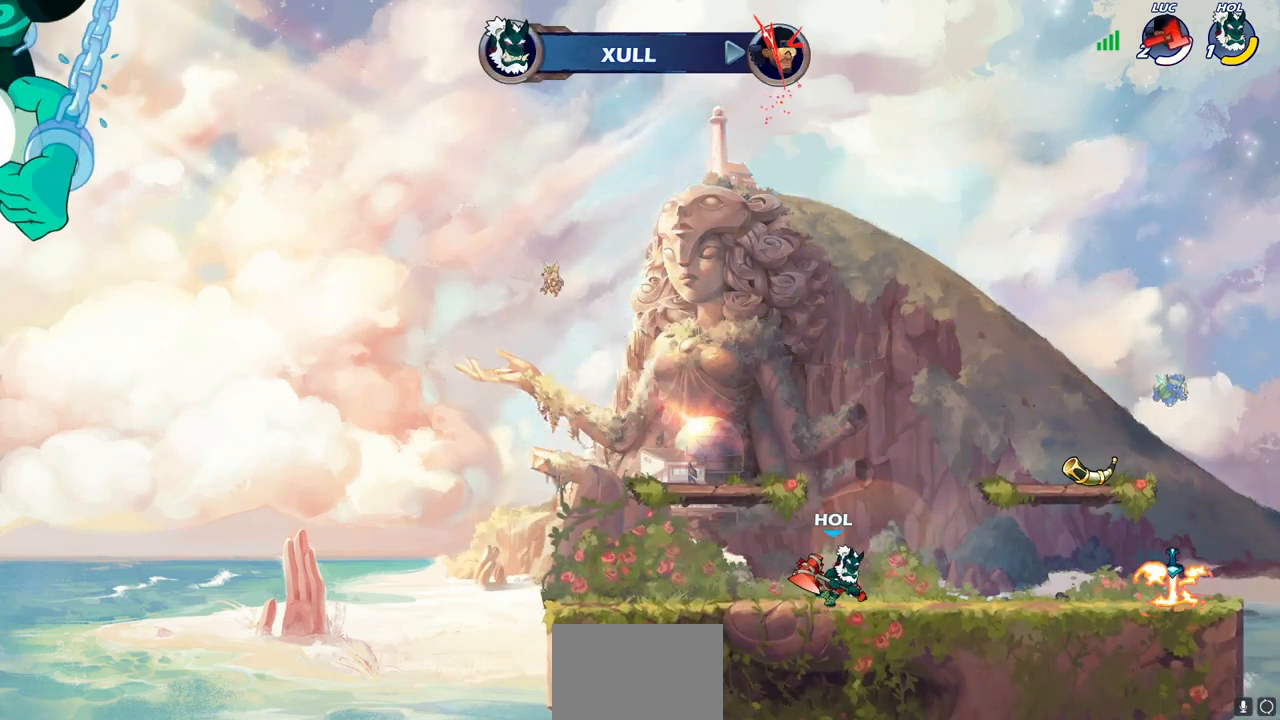
{"buttons": [], "left_stick": "center", "right_stick": "center", "events": []}
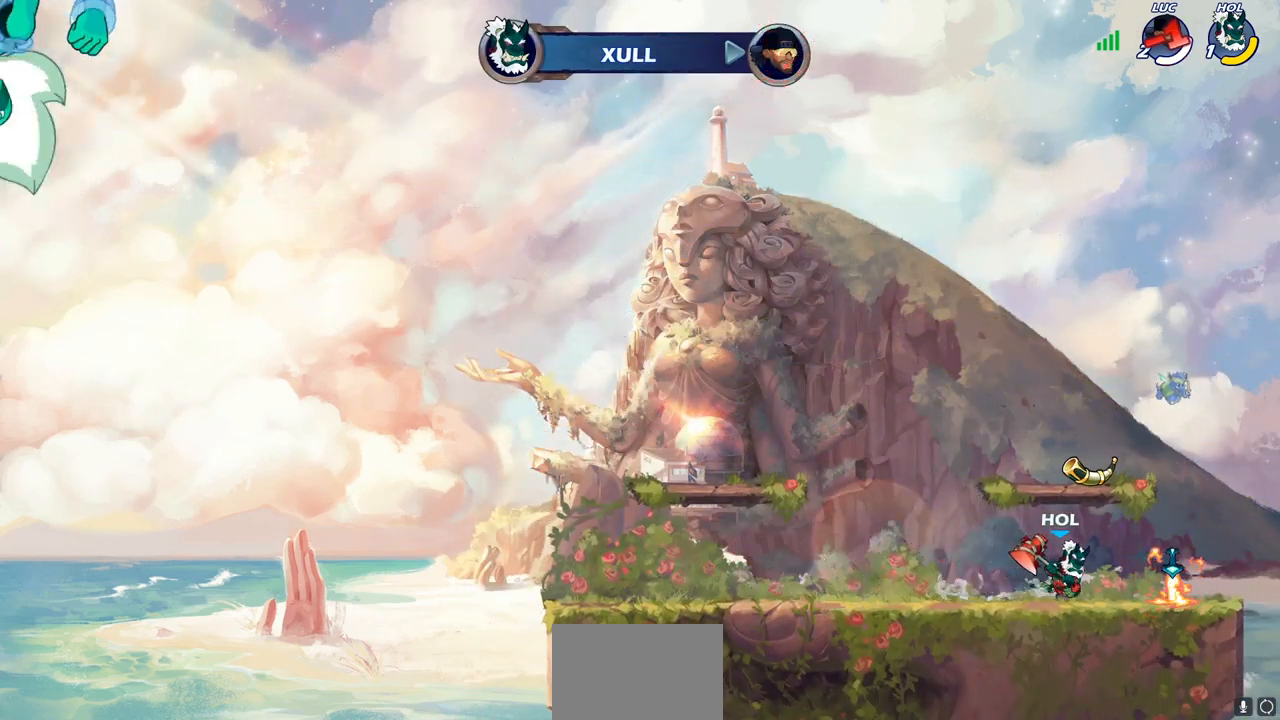
{"buttons": [], "left_stick": "center", "right_stick": "center", "events": []}
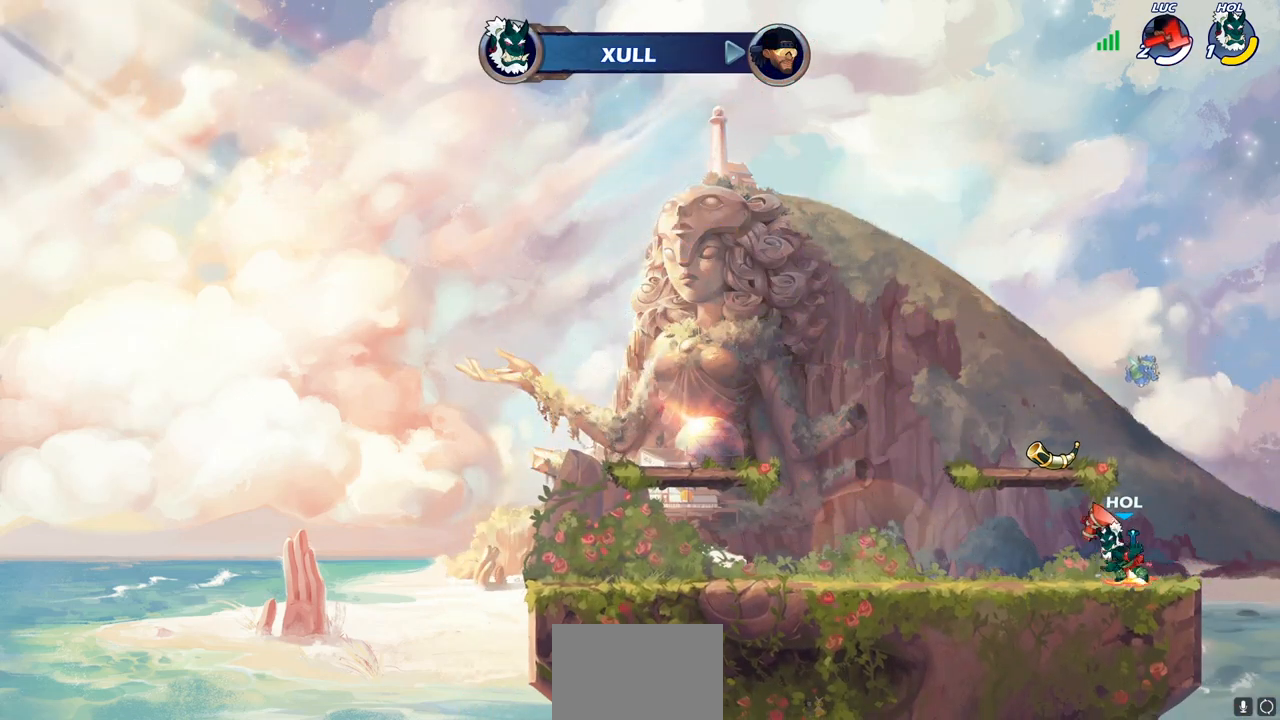
{"buttons": [], "left_stick": "center", "right_stick": "center", "events": []}
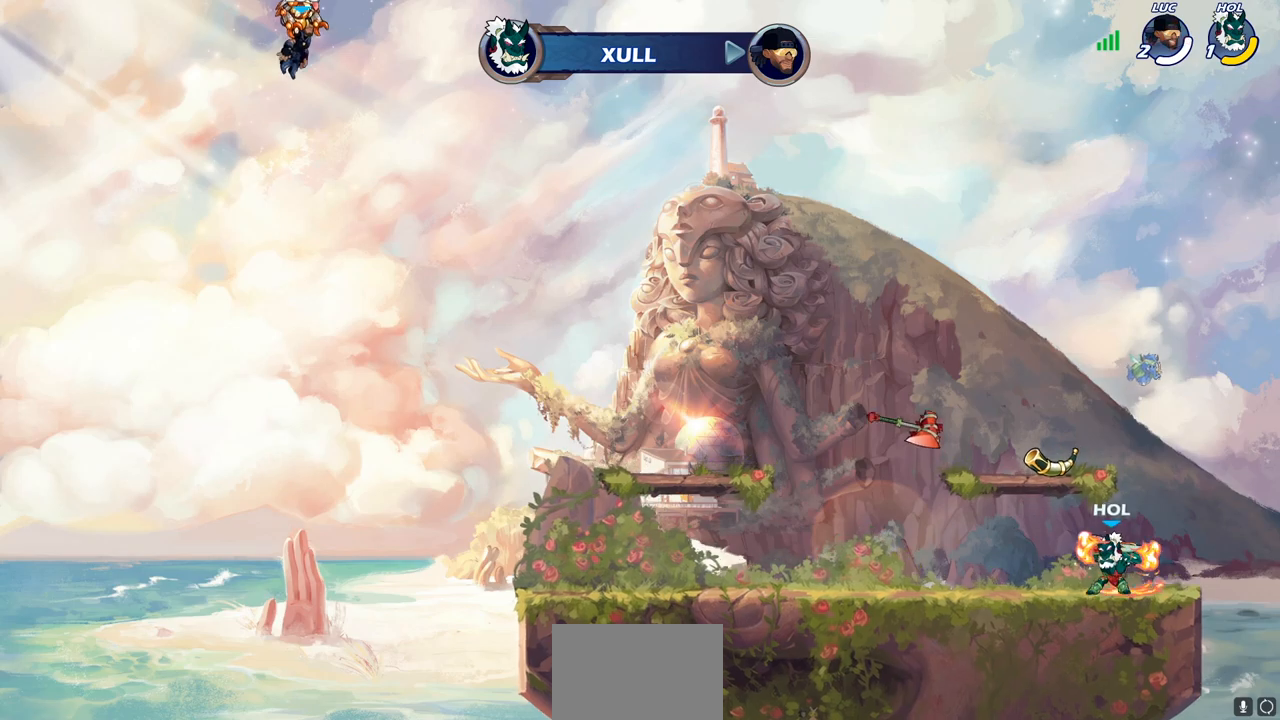
{"buttons": [], "left_stick": "center", "right_stick": "center", "events": []}
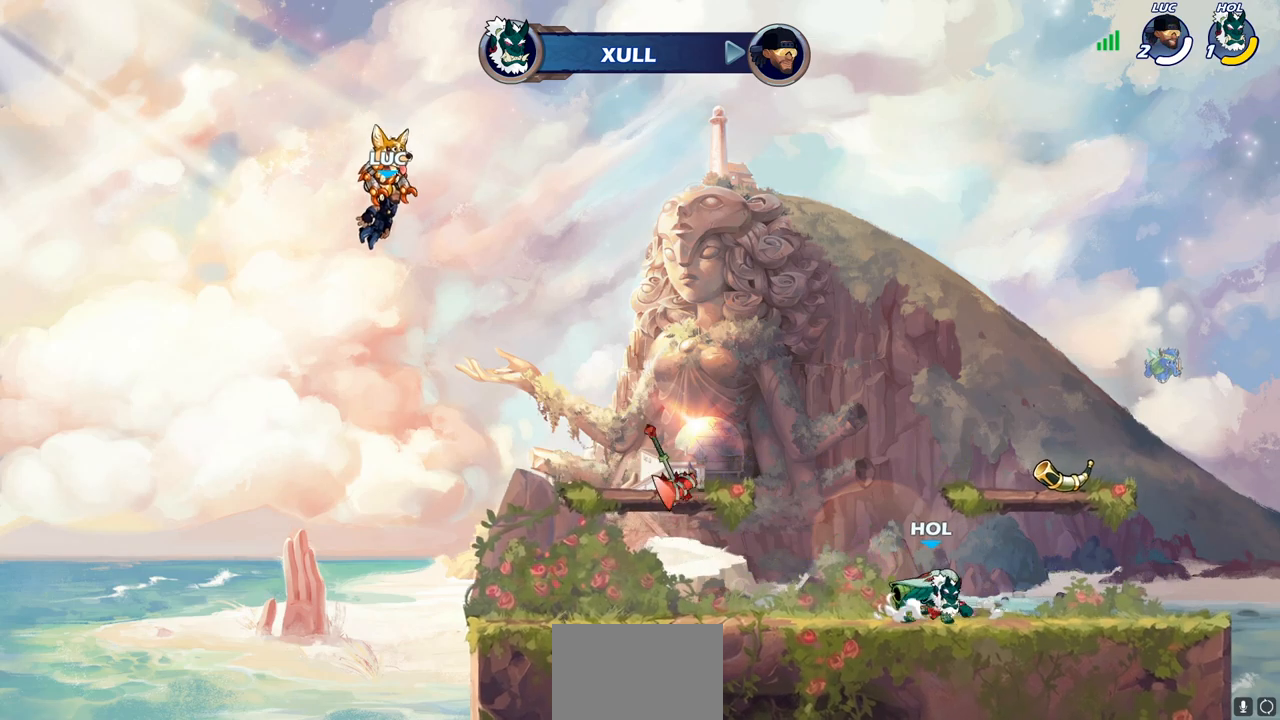
{"buttons": [], "left_stick": "center", "right_stick": "center", "events": []}
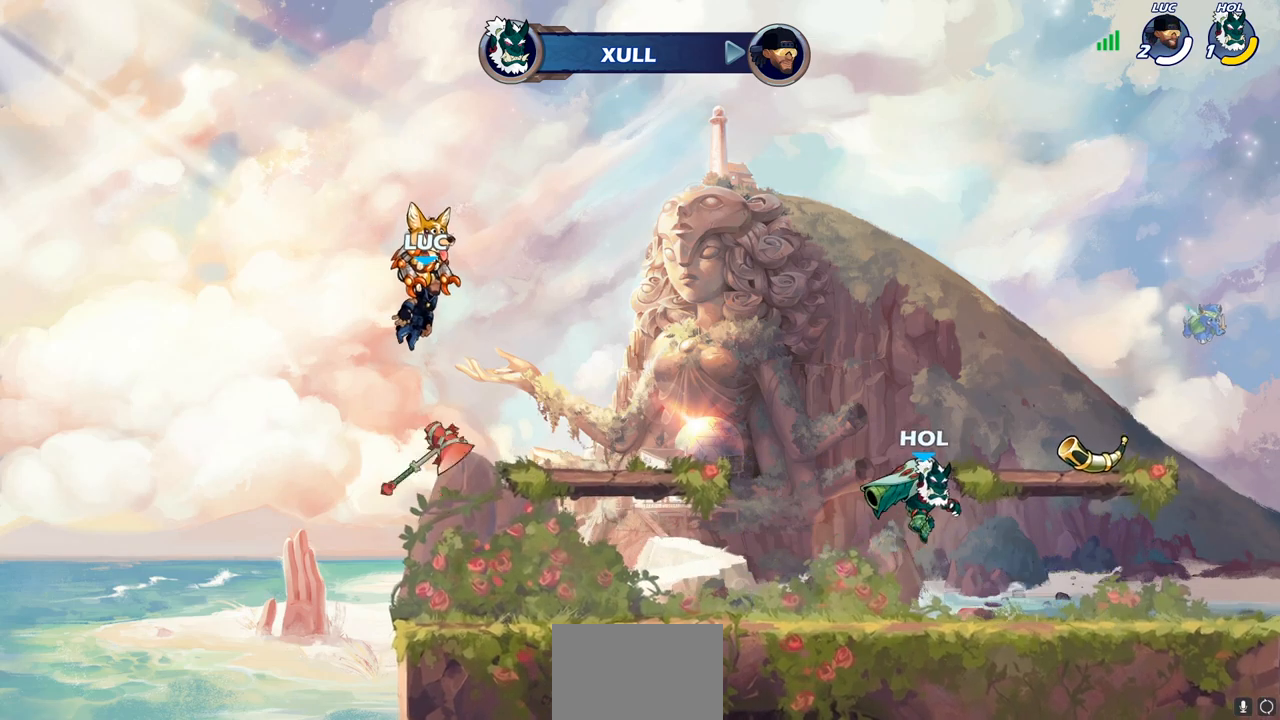
{"buttons": [], "left_stick": "center", "right_stick": "center", "events": []}
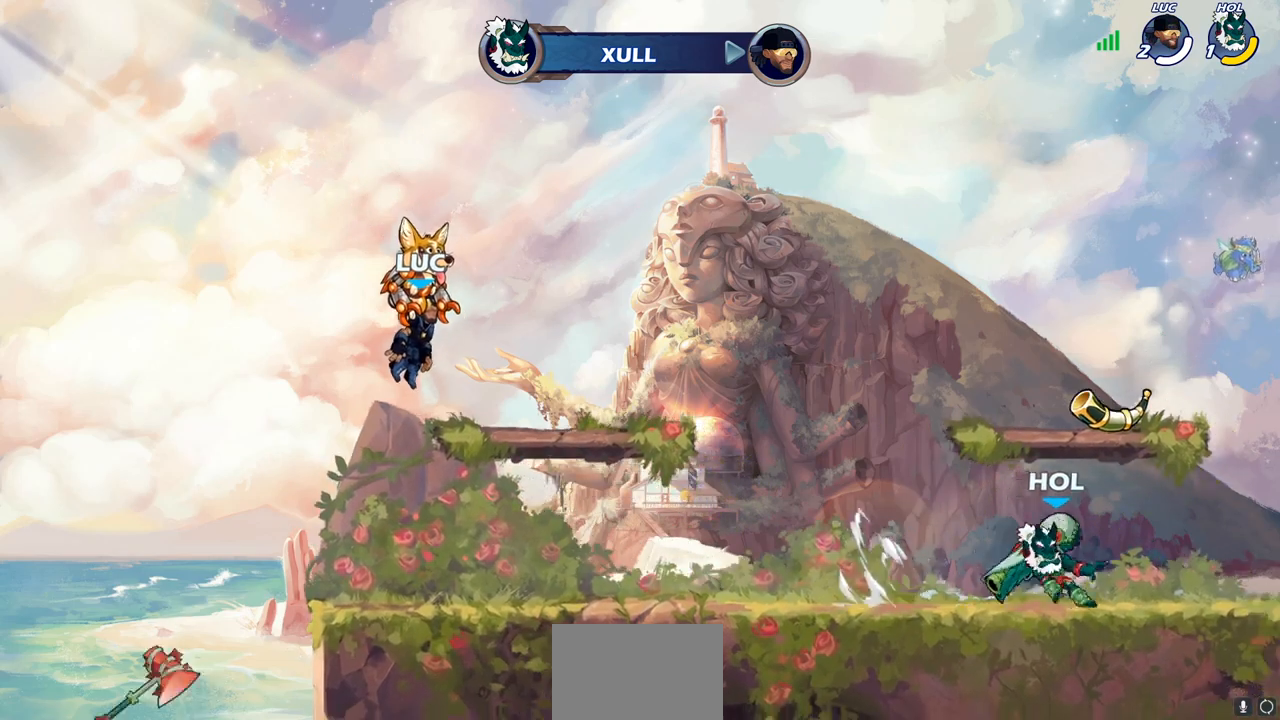
{"buttons": [], "left_stick": "center", "right_stick": "center", "events": []}
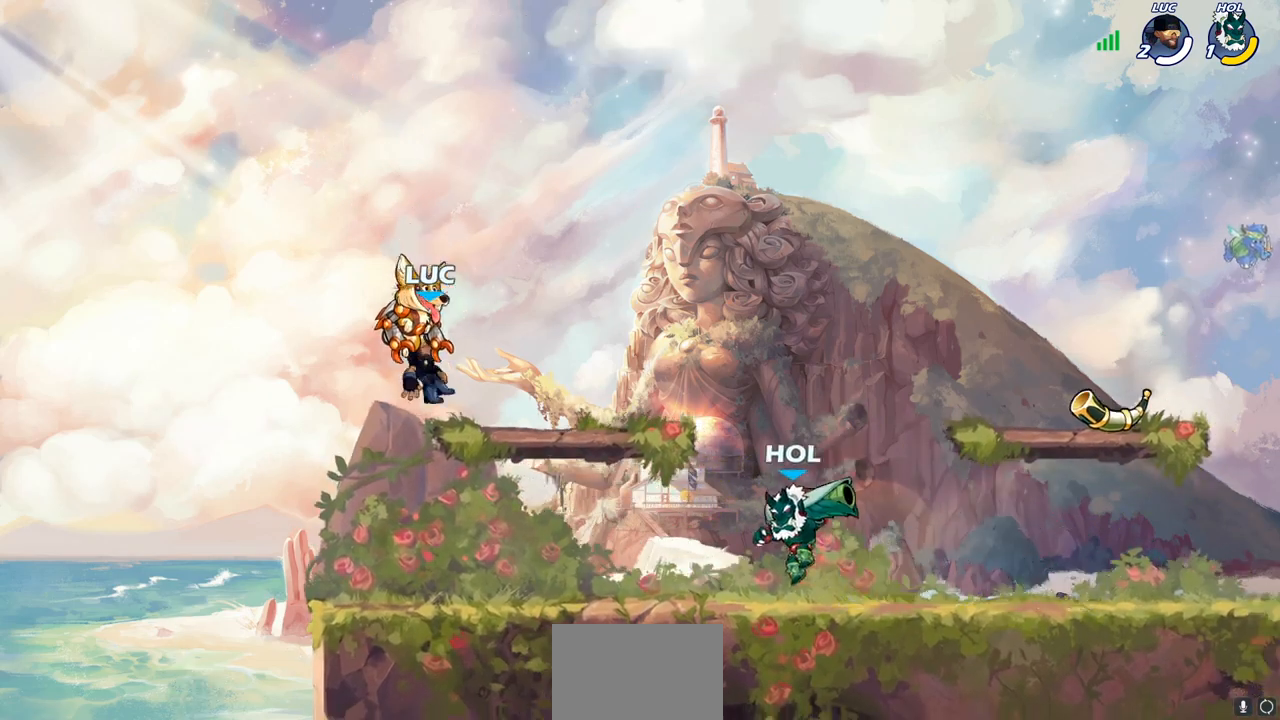
{"buttons": [], "left_stick": "center", "right_stick": "center", "events": [[100, "SELECT", "down"], [383, "SELECT", "up"]]}
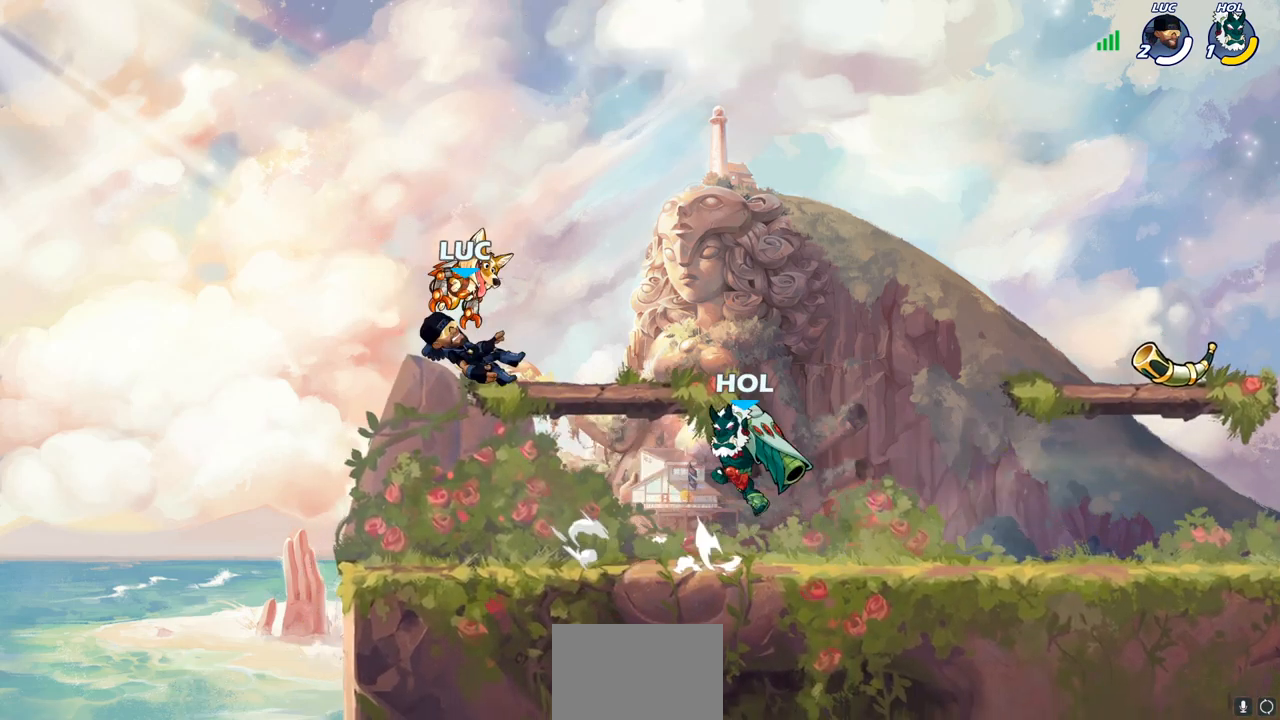
{"buttons": [], "left_stick": "right", "right_stick": "center", "events": [[100, "left_stick", "right"], [317, "R2", "down"], [367, "CROSS", "down"], [483, "R2", "up"], [500, "CROSS", "up"]]}
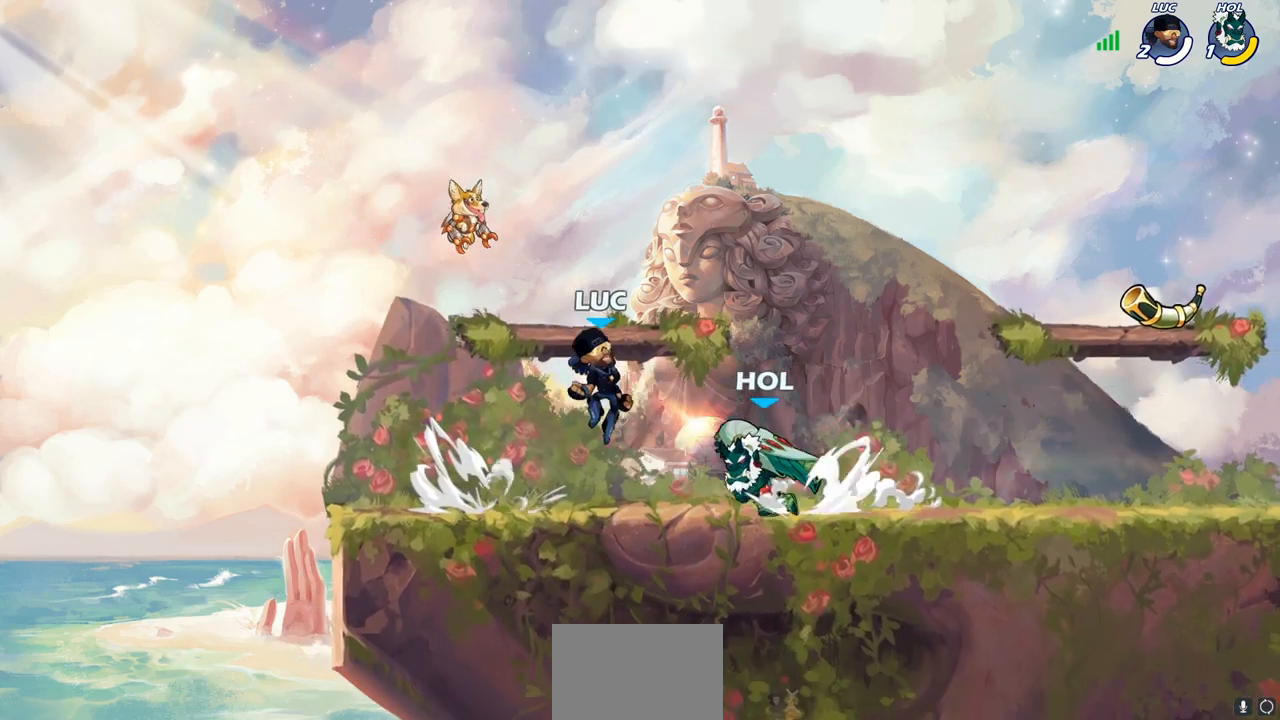
{"buttons": [], "left_stick": "right", "right_stick": "center", "events": [[17, "left_stick", "center"], [33, "SQUARE", "down"], [133, "SQUARE", "up"], [433, "left_stick", "right"]]}
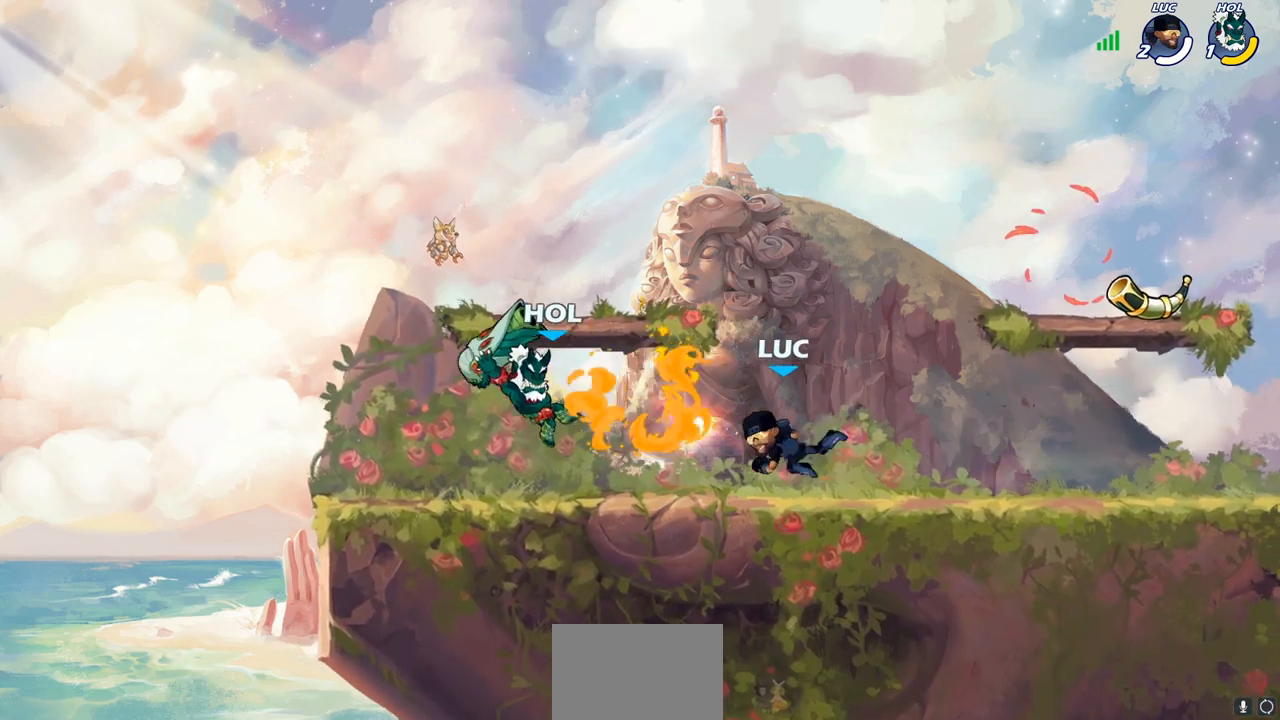
{"buttons": ["CROSS"], "left_stick": "up-left", "right_stick": "center", "events": [[283, "CROSS", "down"], [283, "R2", "down"], [300, "left_stick", "up-right"], [400, "CROSS", "up"], [400, "R2", "up"], [483, "left_stick", "up-left"], [500, "CROSS", "down"]]}
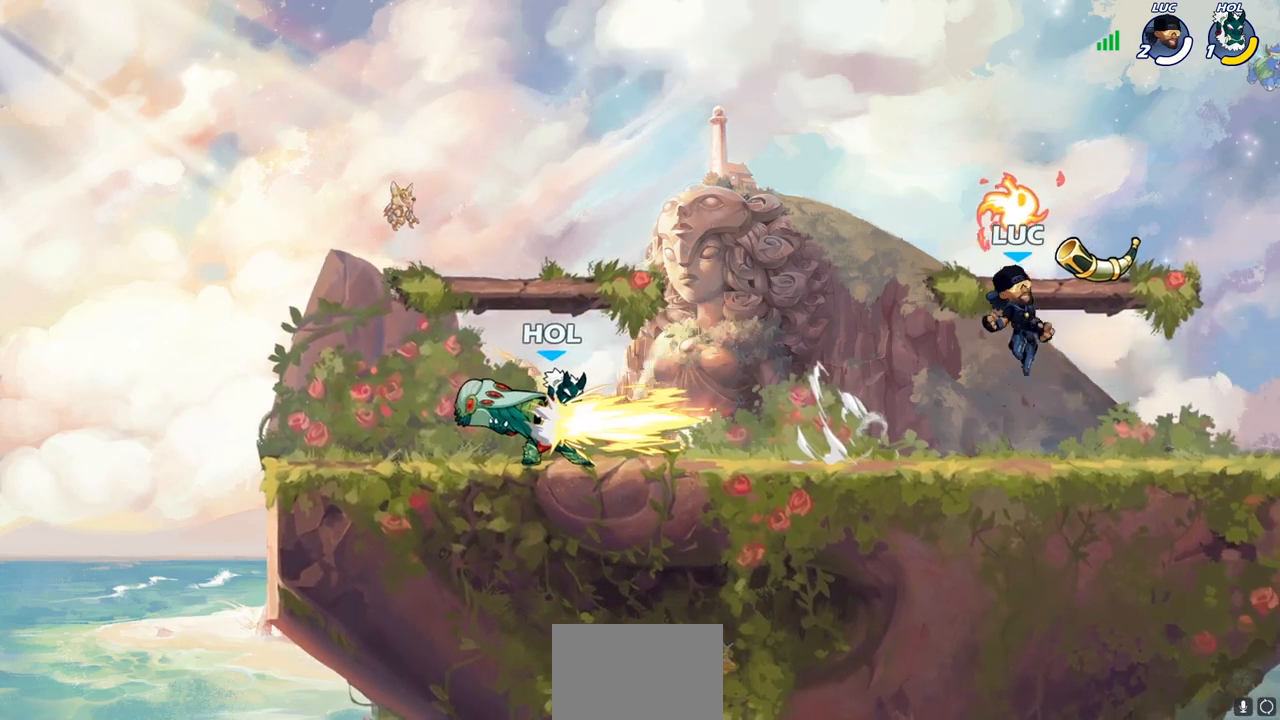
{"buttons": [], "left_stick": "down-left", "right_stick": "center", "events": [[67, "R1", "down"], [150, "CROSS", "up"], [183, "R1", "up"], [200, "left_stick", "down-left"]]}
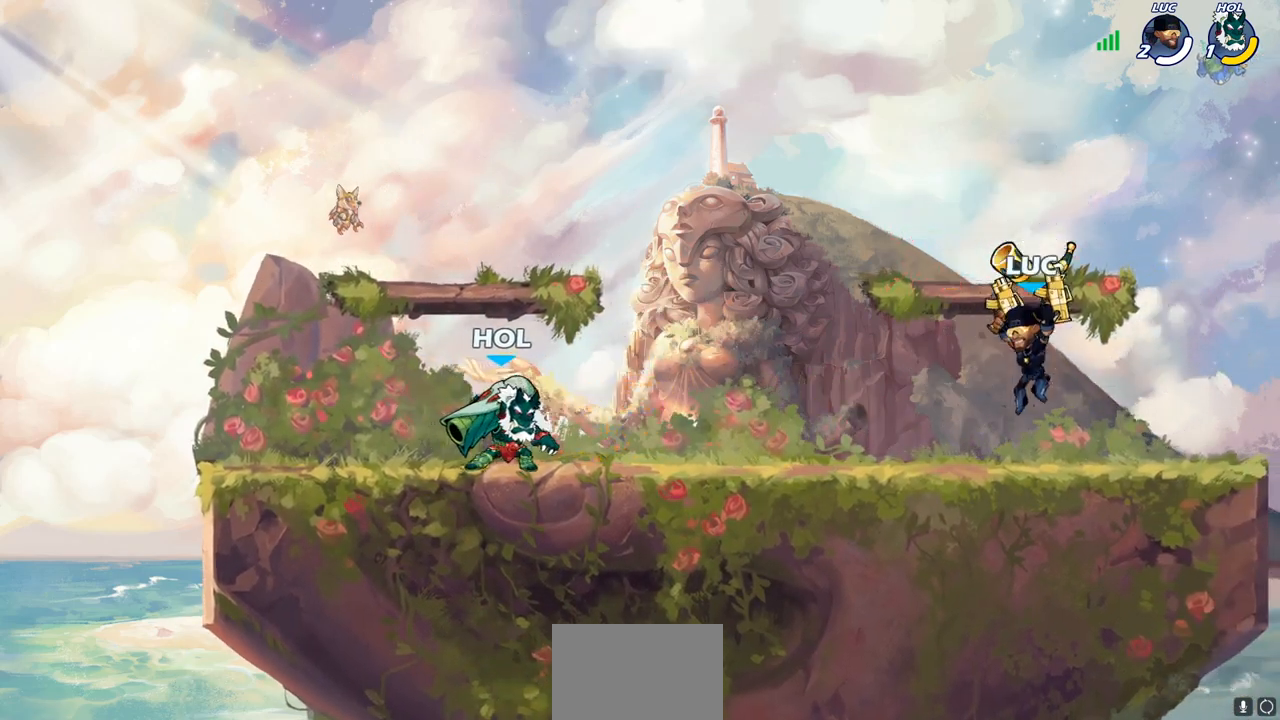
{"buttons": [], "left_stick": "down-left", "right_stick": "center", "events": []}
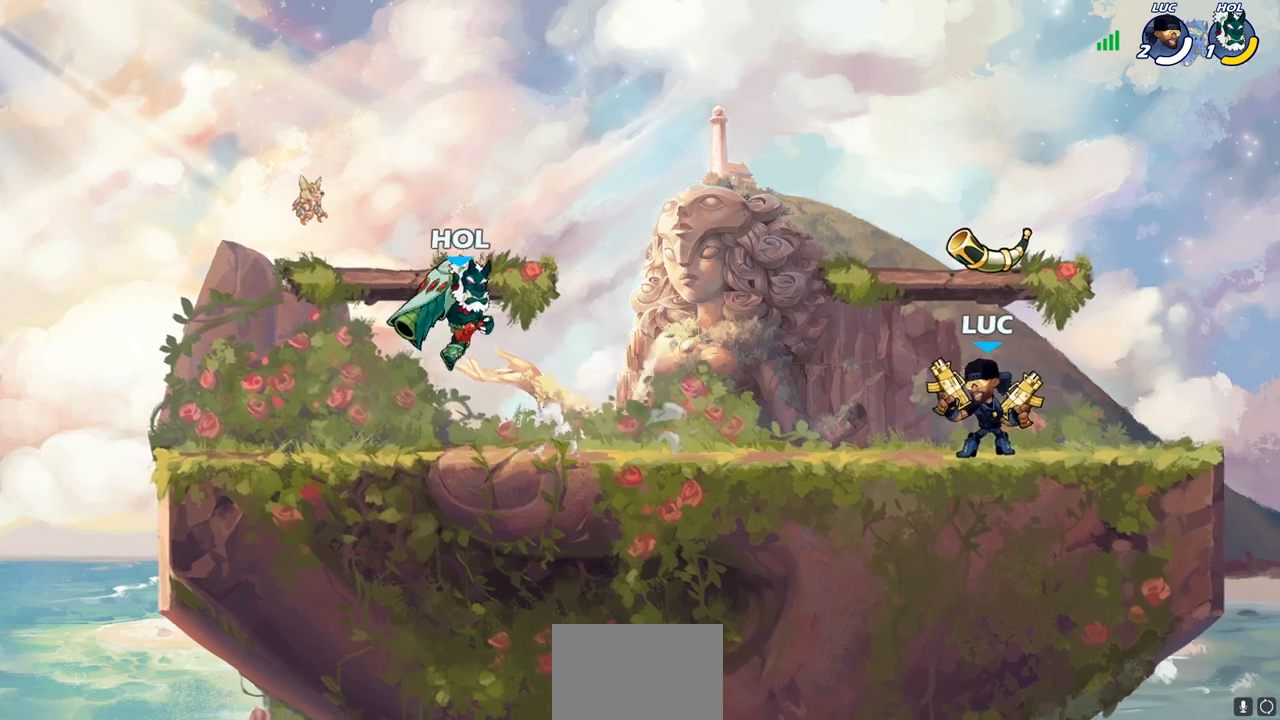
{"buttons": [], "left_stick": "center", "right_stick": "center", "events": [[67, "left_stick", "left"], [100, "R2", "down"], [217, "SQUARE", "down"], [233, "R2", "up"], [317, "SQUARE", "up"], [417, "left_stick", "center"]]}
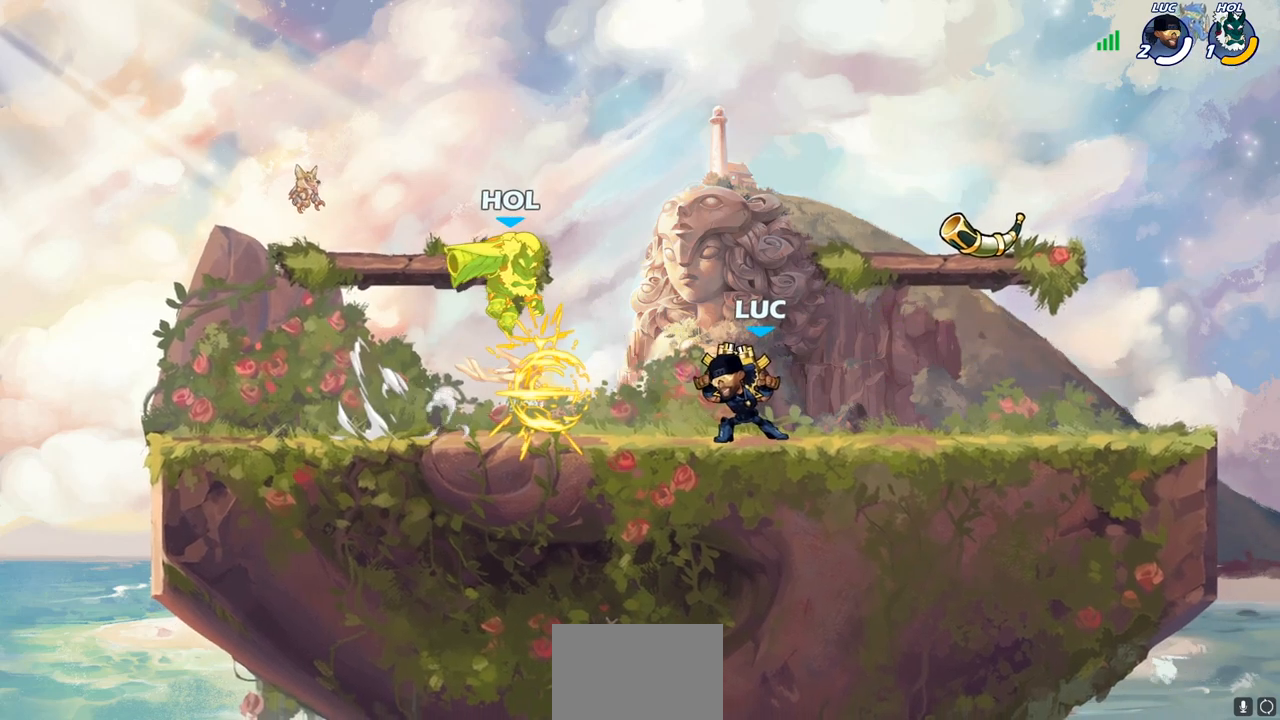
{"buttons": [], "left_stick": "left", "right_stick": "center", "events": [[133, "CROSS", "down"], [133, "left_stick", "left"], [183, "SQUARE", "down"], [250, "CROSS", "up"], [250, "SQUARE", "up"]]}